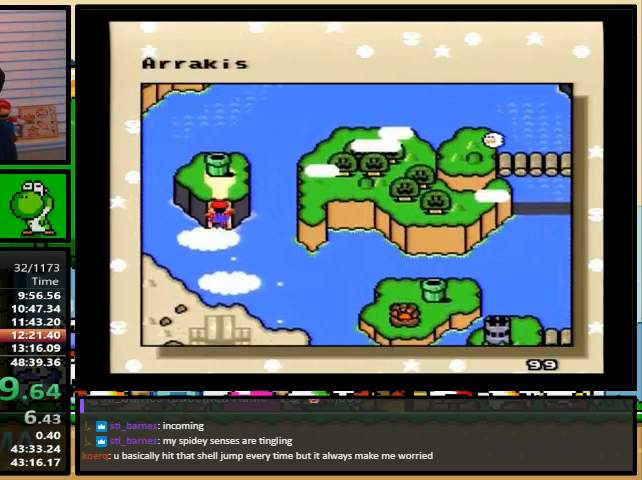
Gameplay with a controller (Nintendo layout); each line is a JSON object with the inputs held at the frame after it. "events" lists button and stick changes between this image and that frame as [ms after this image, input, new state], when the widget could be followed in between. Not read: L1 L3 R1 R3.
{"buttons": ["X", "Y"], "events": [[67, "A", "up"], [67, "X", "down"], [67, "Y", "down"], [133, "Y", "up"], [167, "X", "up"], [200, "A", "down"], [200, "Y", "down"], [233, "A", "up"], [233, "X", "down"], [233, "Y", "up"], [267, "B", "down"], [300, "B", "up"], [300, "Y", "down"], [333, "X", "up"], [333, "Y", "up"], [367, "A", "down"], [400, "A", "up"], [400, "X", "down"], [400, "Y", "down"], [433, "Y", "up"], [467, "B", "down"], [500, "B", "up"], [500, "Y", "down"]]}
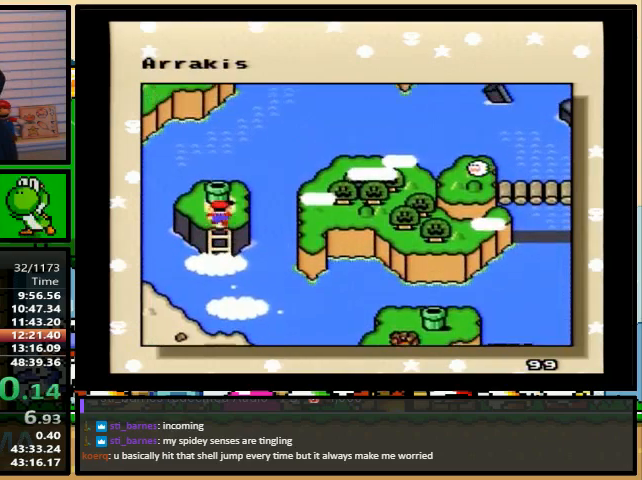
{"buttons": ["X"], "events": [[33, "X", "up"], [67, "A", "down"], [67, "Y", "up"], [100, "A", "up"], [100, "X", "down"], [133, "Y", "down"], [167, "Y", "up"], [233, "B", "down"], [233, "X", "up"], [267, "A", "down"], [267, "B", "up"], [267, "X", "down"], [300, "A", "up"], [333, "B", "down"], [333, "Y", "down"], [367, "B", "up"], [400, "X", "up"], [400, "Y", "up"], [433, "B", "down"], [433, "Y", "down"], [467, "B", "up"], [467, "X", "down"], [500, "Y", "up"]]}
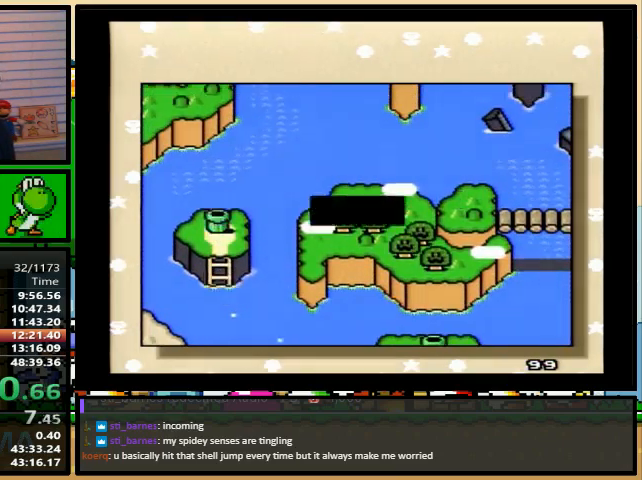
{"buttons": ["B"], "events": [[33, "B", "down"], [67, "Y", "down"], [100, "B", "up"], [100, "X", "up"], [133, "A", "down"], [133, "Y", "up"], [167, "A", "up"], [167, "B", "down"], [167, "X", "down"], [200, "B", "up"], [267, "B", "down"], [267, "X", "up"], [300, "A", "down"], [300, "B", "up"], [300, "Y", "down"], [333, "A", "up"], [333, "X", "down"], [333, "Y", "up"], [400, "Y", "down"], [433, "Y", "up"], [467, "X", "up"], [500, "B", "down"]]}
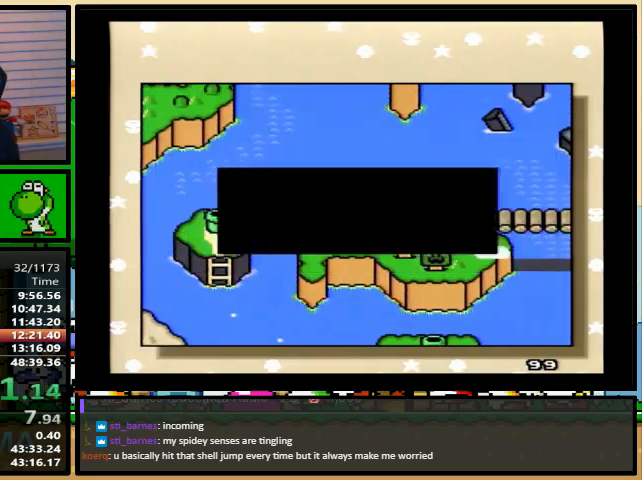
{"buttons": ["X"], "events": [[33, "B", "up"], [33, "X", "down"], [33, "Y", "down"], [67, "Y", "up"], [100, "B", "down"], [100, "Y", "down"], [133, "B", "up"], [133, "X", "up"], [133, "Y", "up"], [167, "A", "down"], [200, "A", "up"], [200, "X", "down"], [200, "Y", "down"], [233, "Y", "up"], [300, "B", "down"], [300, "Y", "down"], [333, "B", "up"], [333, "X", "up"], [367, "A", "down"], [367, "Y", "up"], [400, "A", "up"], [400, "B", "down"], [400, "X", "down"], [400, "Y", "down"], [433, "B", "up"], [500, "Y", "up"]]}
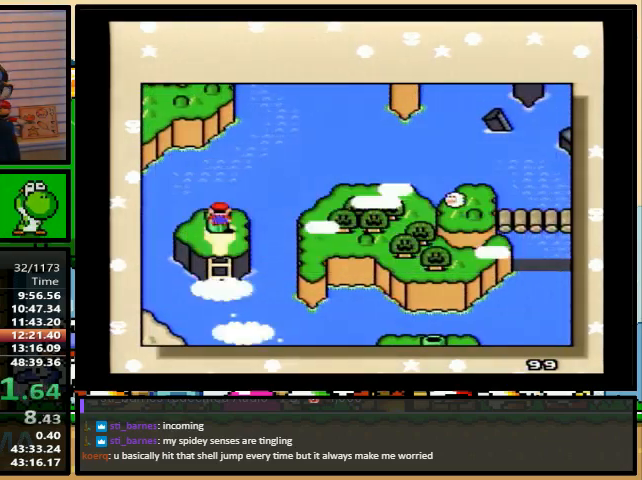
{"buttons": [], "events": [[33, "X", "up"]]}
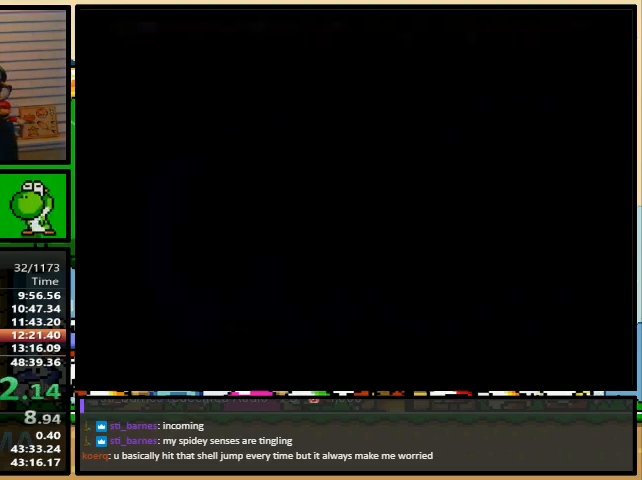
{"buttons": [], "events": []}
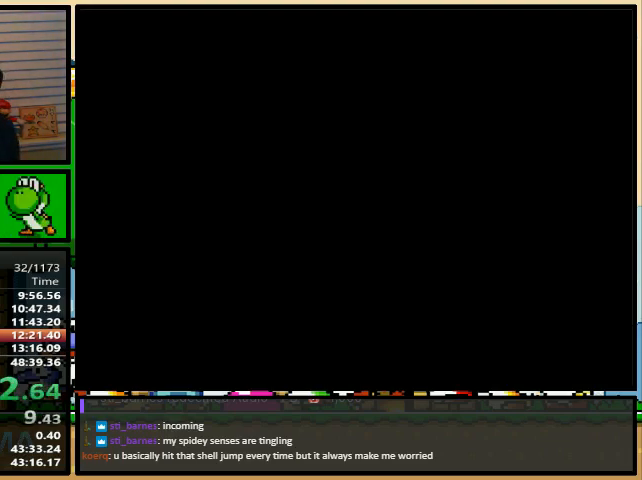
{"buttons": [], "events": []}
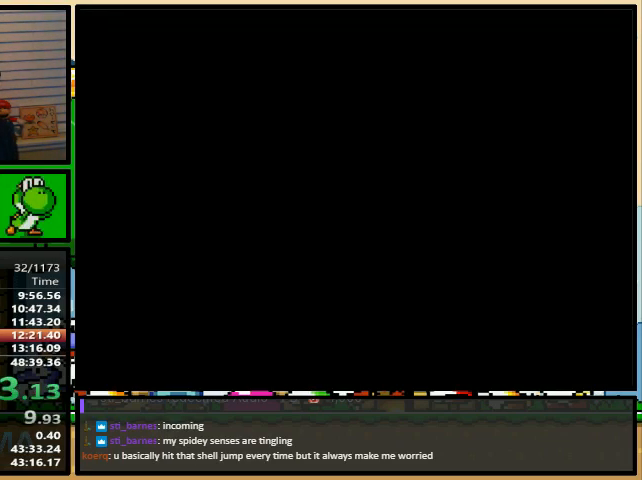
{"buttons": [], "events": []}
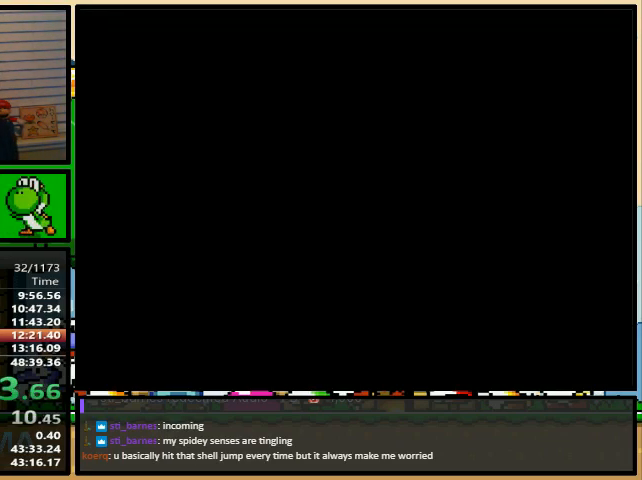
{"buttons": [], "events": []}
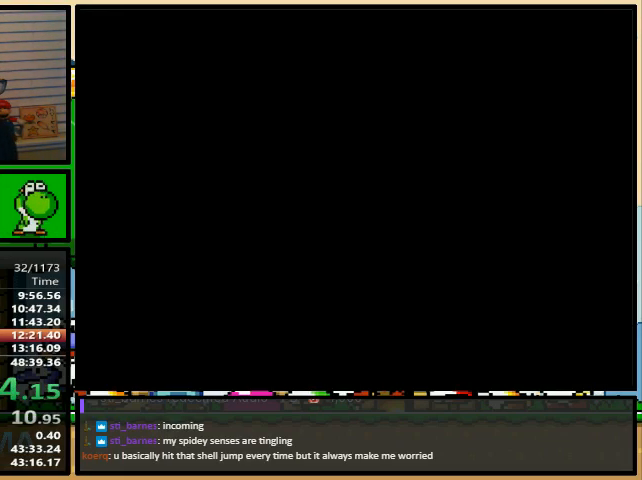
{"buttons": [], "events": []}
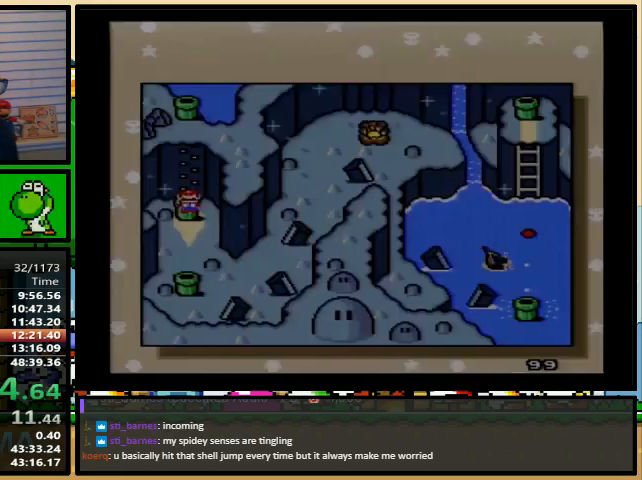
{"buttons": [], "events": [[133, "DPAD_DOWN", "down"], [167, "DPAD_DOWN", "up"]]}
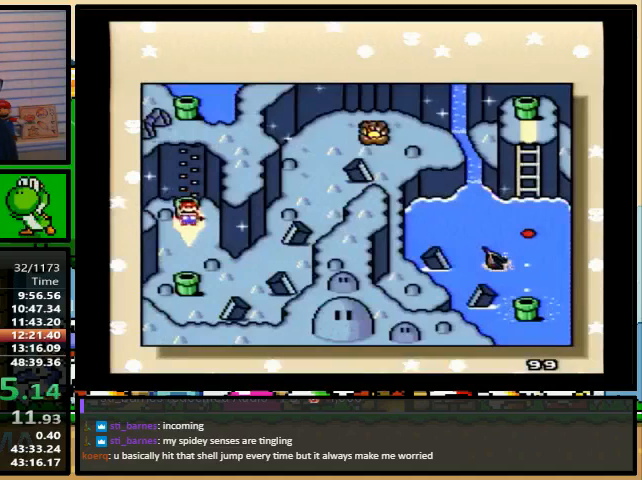
{"buttons": ["X", "Y"], "events": [[300, "X", "down"], [333, "Y", "down"], [400, "Y", "up"], [433, "B", "down"], [433, "X", "up"], [467, "A", "down"], [467, "X", "down"], [467, "Y", "down"], [500, "A", "up"], [500, "B", "up"]]}
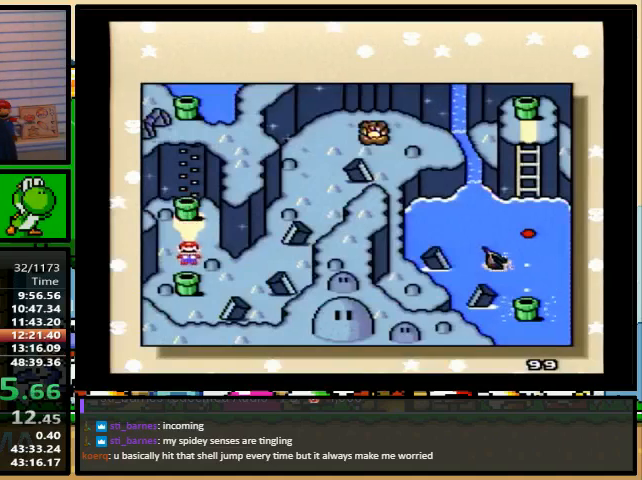
{"buttons": ["B", "Y"], "events": [[33, "B", "down"], [33, "Y", "up"], [67, "B", "up"], [67, "Y", "down"], [100, "X", "up"], [100, "Y", "up"], [167, "X", "down"], [200, "Y", "down"], [233, "B", "down"], [233, "Y", "up"], [267, "B", "up"], [267, "X", "up"], [267, "Y", "down"], [333, "X", "down"], [333, "Y", "up"], [367, "B", "down"], [367, "Y", "down"], [400, "B", "up"], [467, "Y", "up"], [500, "B", "down"], [500, "X", "up"], [500, "Y", "down"]]}
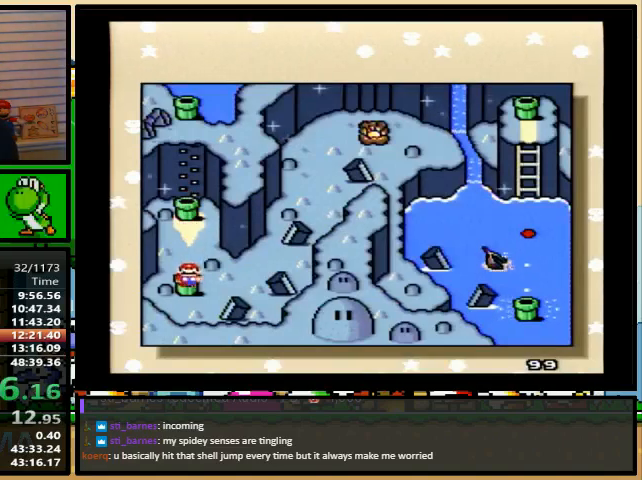
{"buttons": ["B", "X", "Y"], "events": [[33, "A", "down"], [33, "B", "up"], [67, "A", "up"], [67, "X", "down"], [67, "Y", "up"], [100, "B", "down"], [133, "B", "up"], [133, "Y", "down"], [167, "X", "up"], [200, "A", "down"], [200, "B", "down"], [200, "Y", "up"], [233, "A", "up"], [233, "X", "down"], [233, "Y", "down"]]}
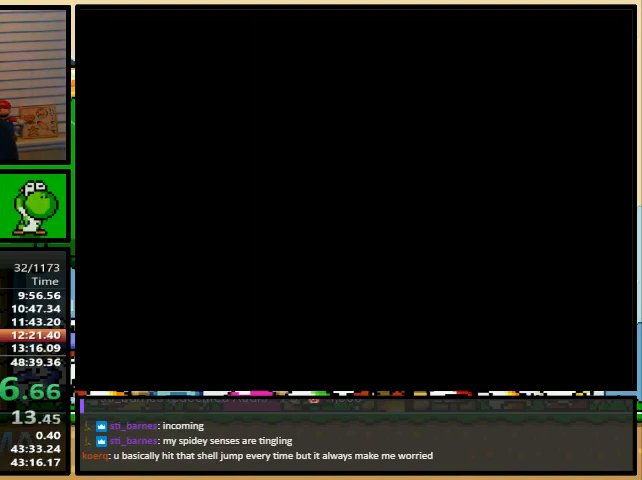
{"buttons": ["B", "X", "Y"], "events": []}
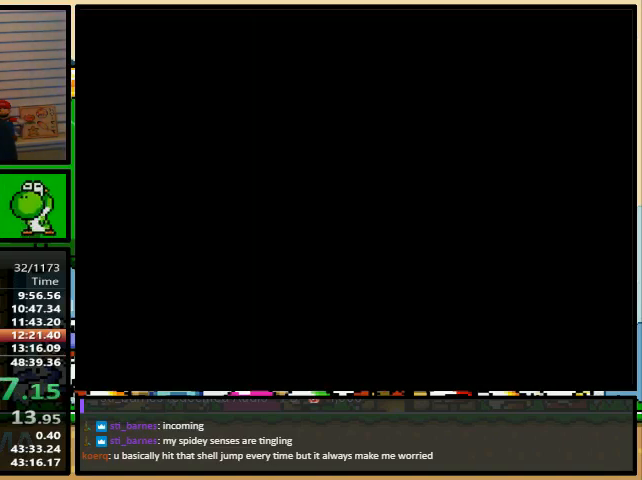
{"buttons": ["B", "X", "Y"], "events": []}
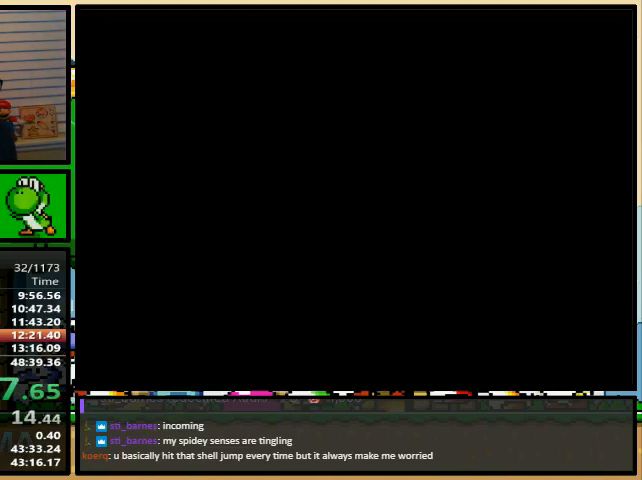
{"buttons": ["B", "X", "Y"], "events": []}
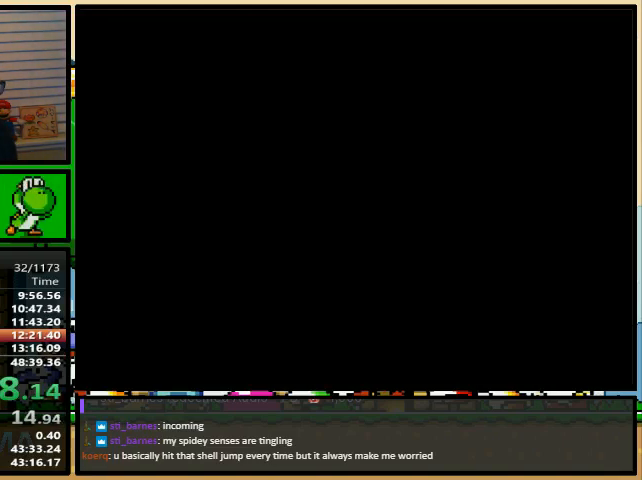
{"buttons": [], "events": [[267, "B", "up"], [300, "Y", "up"], [333, "X", "up"]]}
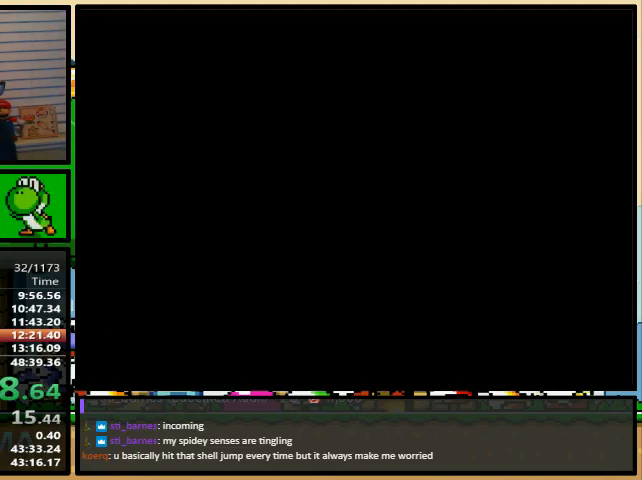
{"buttons": [], "events": [[200, "DPAD_LEFT", "down"], [300, "DPAD_LEFT", "up"], [367, "DPAD_LEFT", "down"], [433, "DPAD_LEFT", "up"]]}
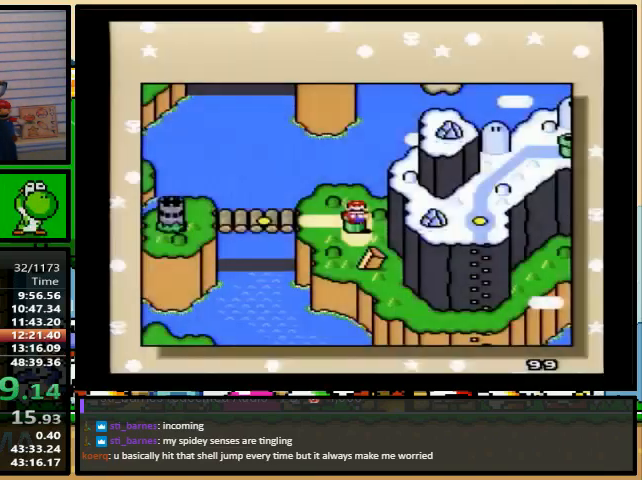
{"buttons": [], "events": [[33, "DPAD_LEFT", "down"], [67, "DPAD_LEFT", "up"]]}
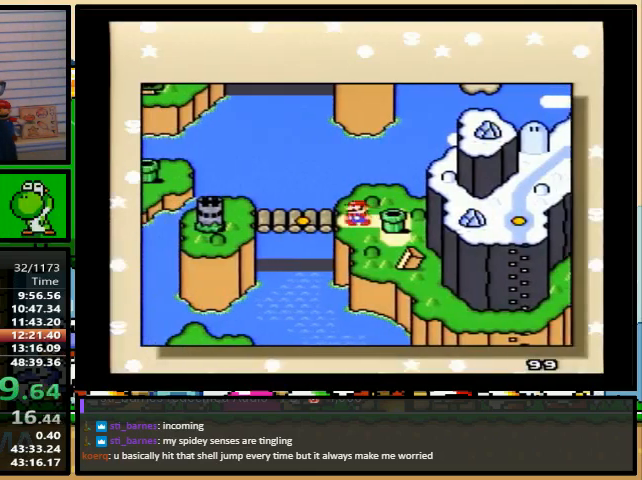
{"buttons": ["B", "X", "Y"], "events": [[33, "A", "down"], [33, "Y", "down"], [67, "X", "down"], [67, "Y", "up"], [100, "A", "up"], [200, "B", "down"], [200, "X", "up"], [233, "B", "up"], [233, "X", "down"], [267, "B", "down"], [300, "Y", "down"], [333, "B", "up"], [333, "Y", "up"], [367, "B", "down"], [367, "X", "up"], [400, "A", "down"], [400, "B", "up"], [400, "Y", "down"], [433, "A", "up"], [433, "X", "down"], [433, "Y", "up"], [500, "B", "down"], [500, "Y", "down"]]}
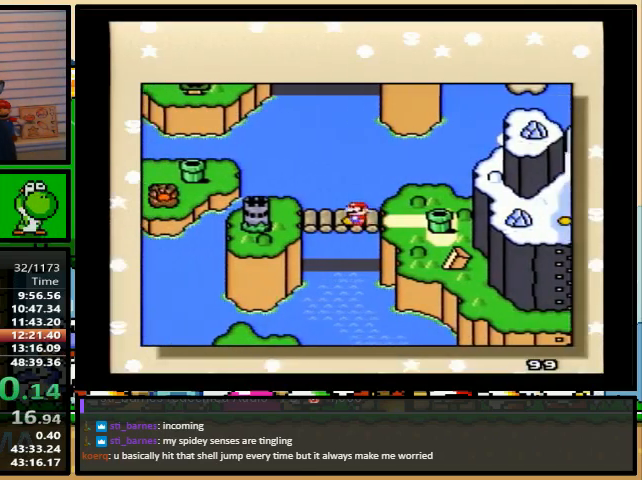
{"buttons": ["X"], "events": [[33, "B", "up"], [67, "X", "up"], [67, "Y", "up"], [100, "A", "down"], [133, "A", "up"], [133, "B", "down"], [133, "X", "down"], [133, "Y", "down"], [167, "B", "up"], [167, "Y", "up"], [200, "Y", "down"], [233, "X", "up"], [233, "Y", "up"], [267, "A", "down"], [300, "A", "up"], [300, "B", "down"], [300, "X", "down"], [300, "Y", "down"], [333, "B", "up"], [467, "Y", "up"]]}
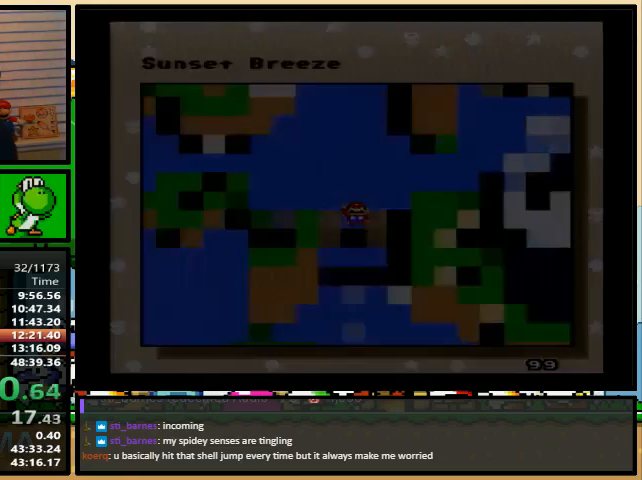
{"buttons": ["X"], "events": []}
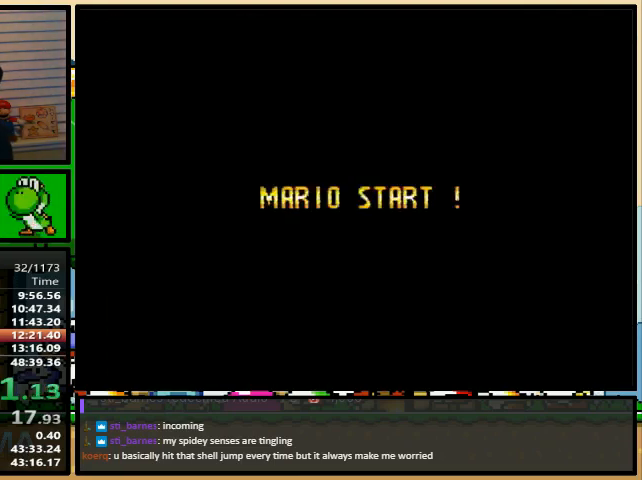
{"buttons": ["X"], "events": []}
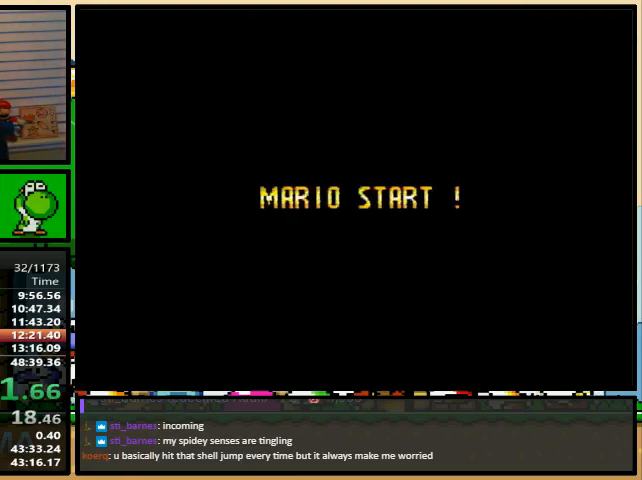
{"buttons": ["X"], "events": []}
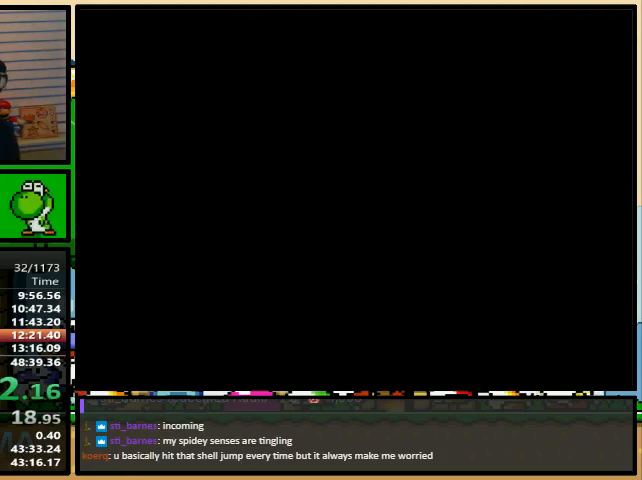
{"buttons": ["X"], "events": []}
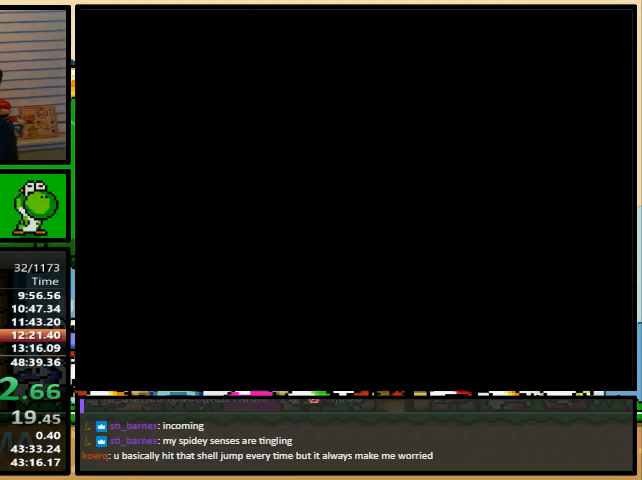
{"buttons": ["Y", "DPAD_RIGHT"], "events": [[400, "X", "up"], [400, "Y", "down"], [433, "DPAD_RIGHT", "down"]]}